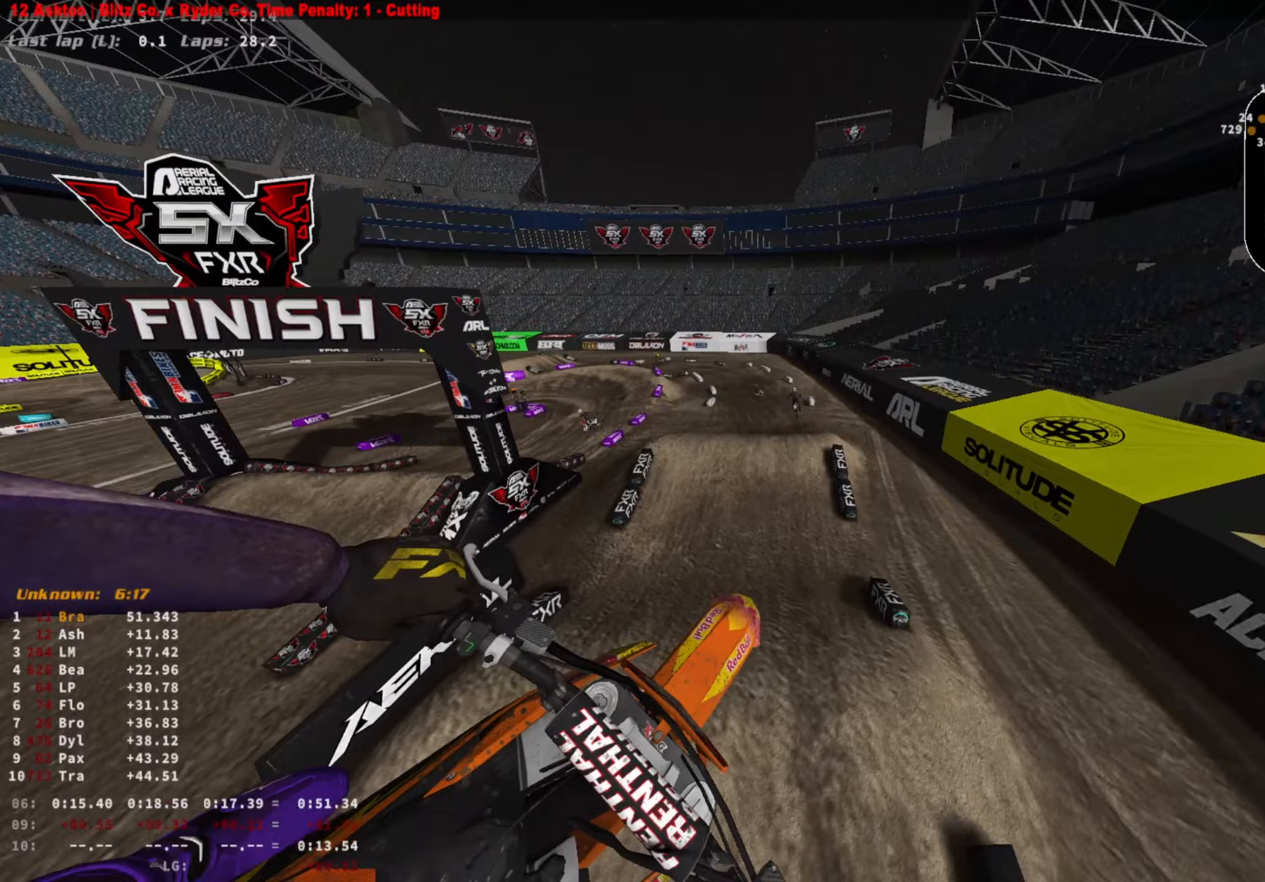
Gameplay with a controller (PlayStation layout); each line is a JSON object with the inputs held at the frame after it. "events" lists button and stick changes between this image and that frame as [ms after this image, input, new state], when the widget could be followed in between.
{"buttons": ["R2"], "left_stick": "center", "right_stick": "up-left", "events": [[200, "left_stick", "center"], [300, "right_stick", "up-left"]]}
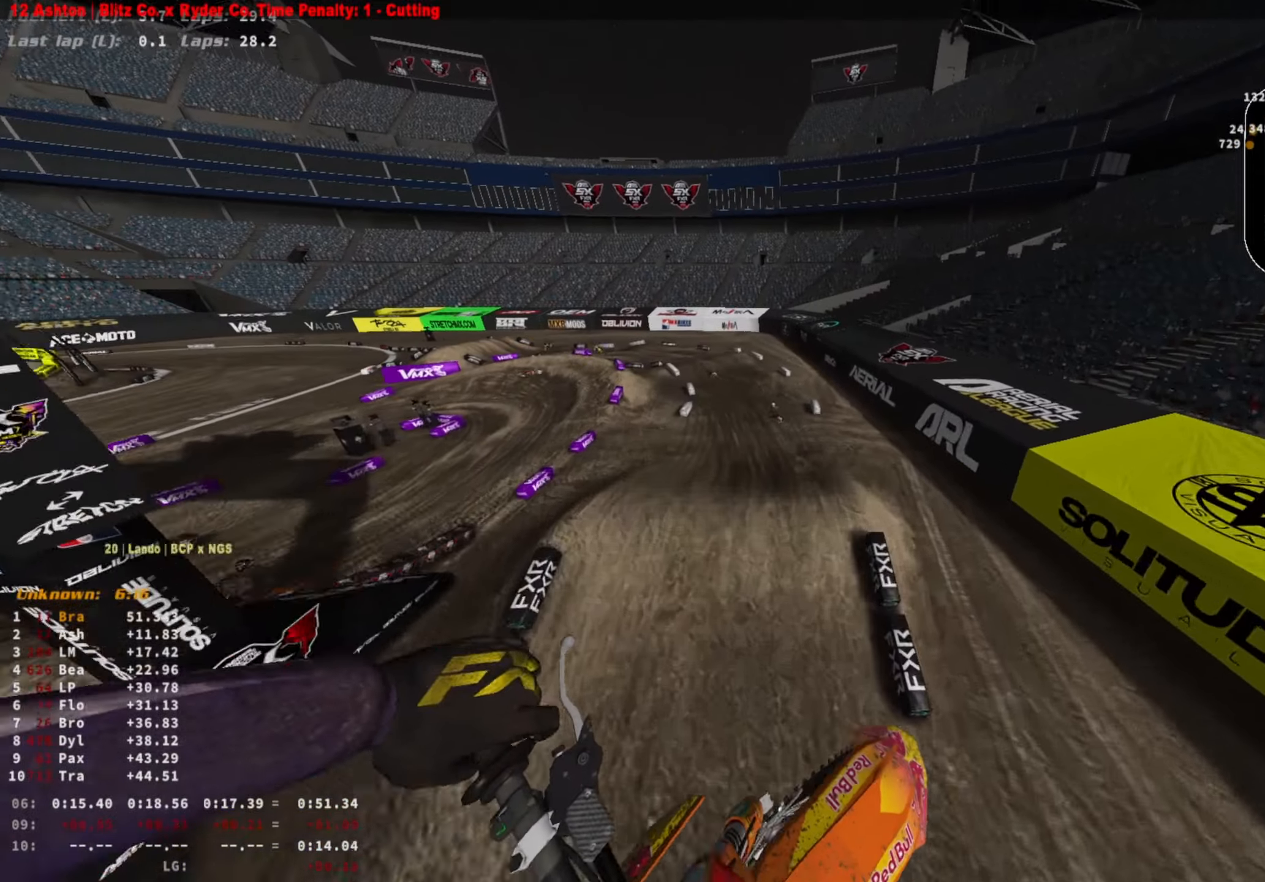
{"buttons": ["R2"], "left_stick": "center", "right_stick": "center", "events": [[467, "right_stick", "center"]]}
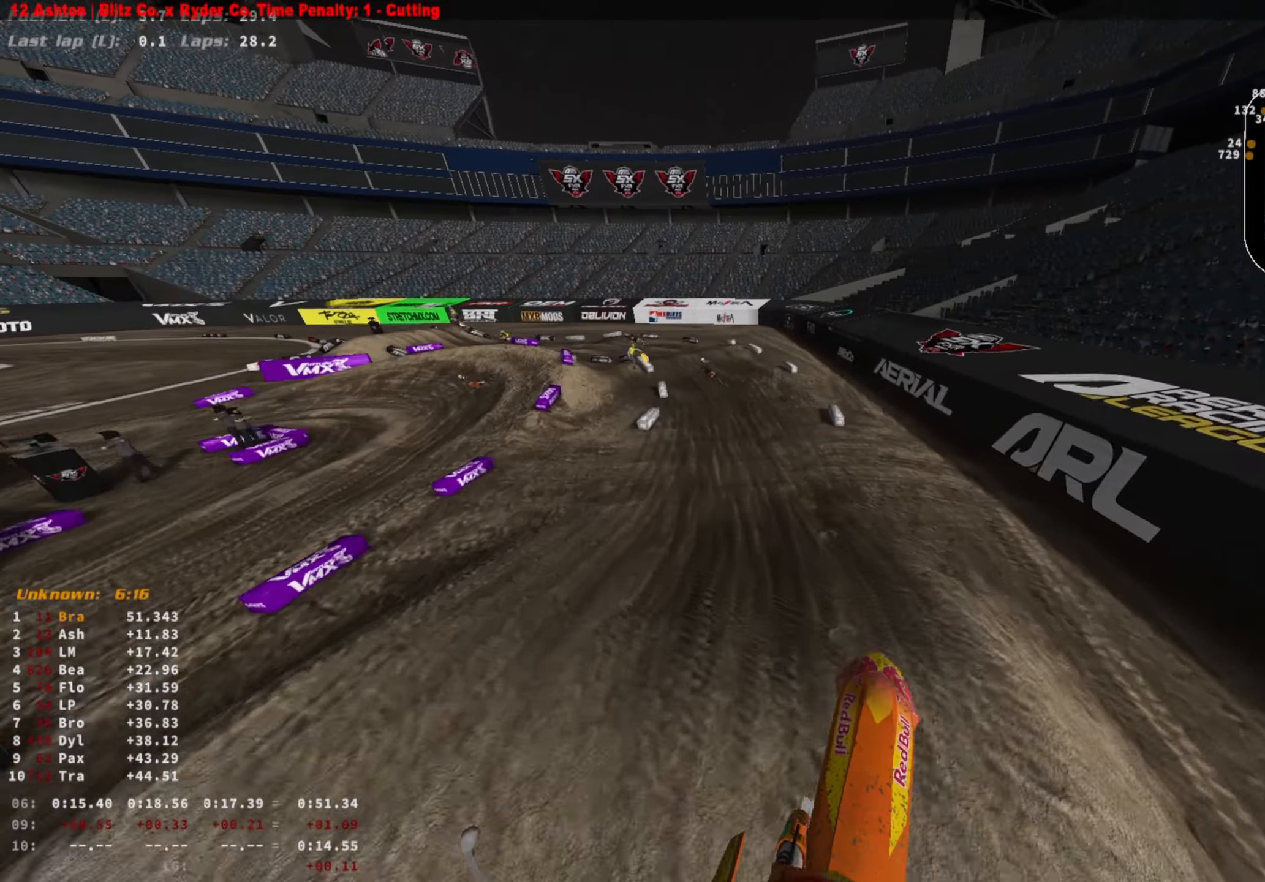
{"buttons": ["R2", "R3"], "left_stick": "left", "right_stick": "right", "events": [[33, "left_stick", "left"], [267, "left_stick", "center"], [400, "R3", "down"], [400, "left_stick", "left"], [400, "right_stick", "right"]]}
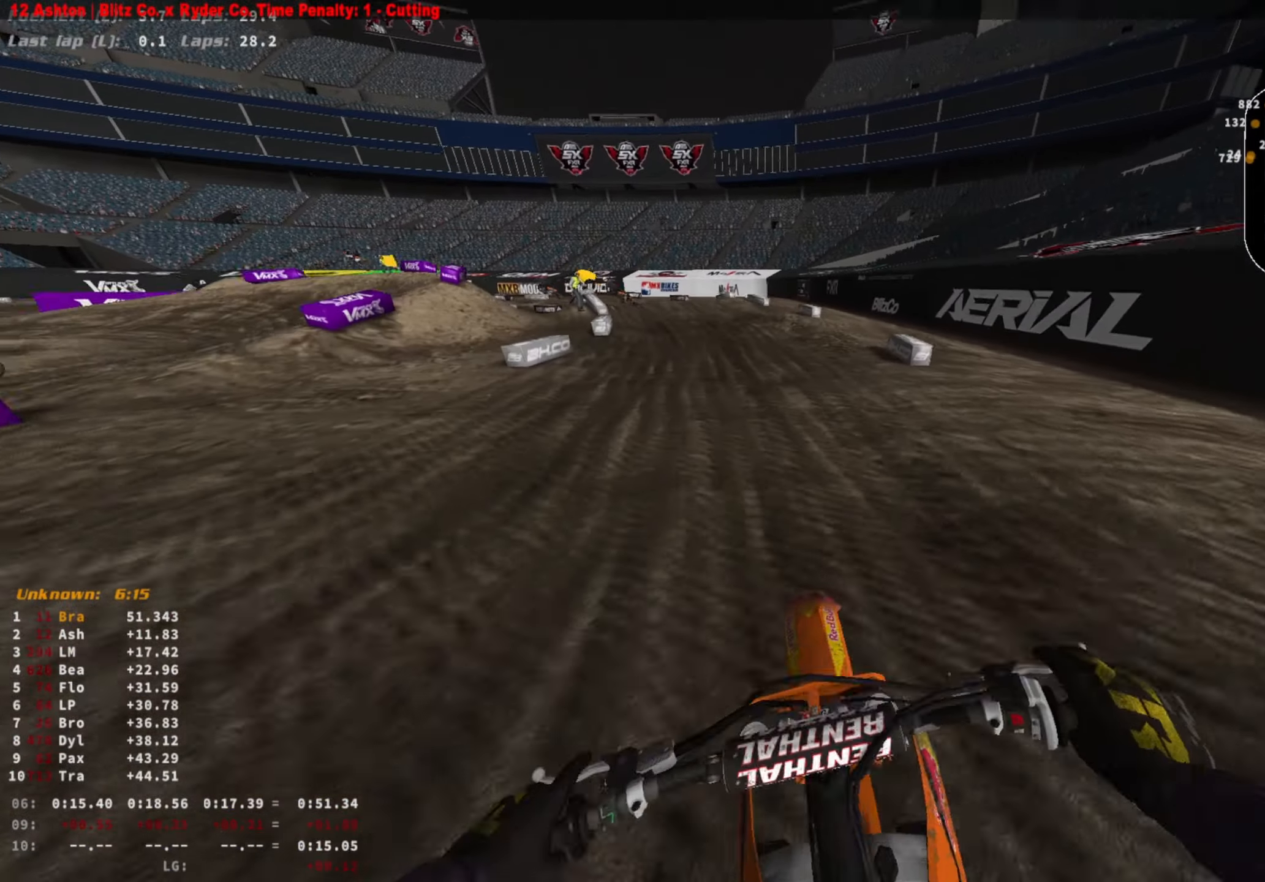
{"buttons": ["R2"], "left_stick": "left", "right_stick": "down-right", "events": [[33, "R3", "up"], [33, "right_stick", "center"], [467, "right_stick", "down-right"]]}
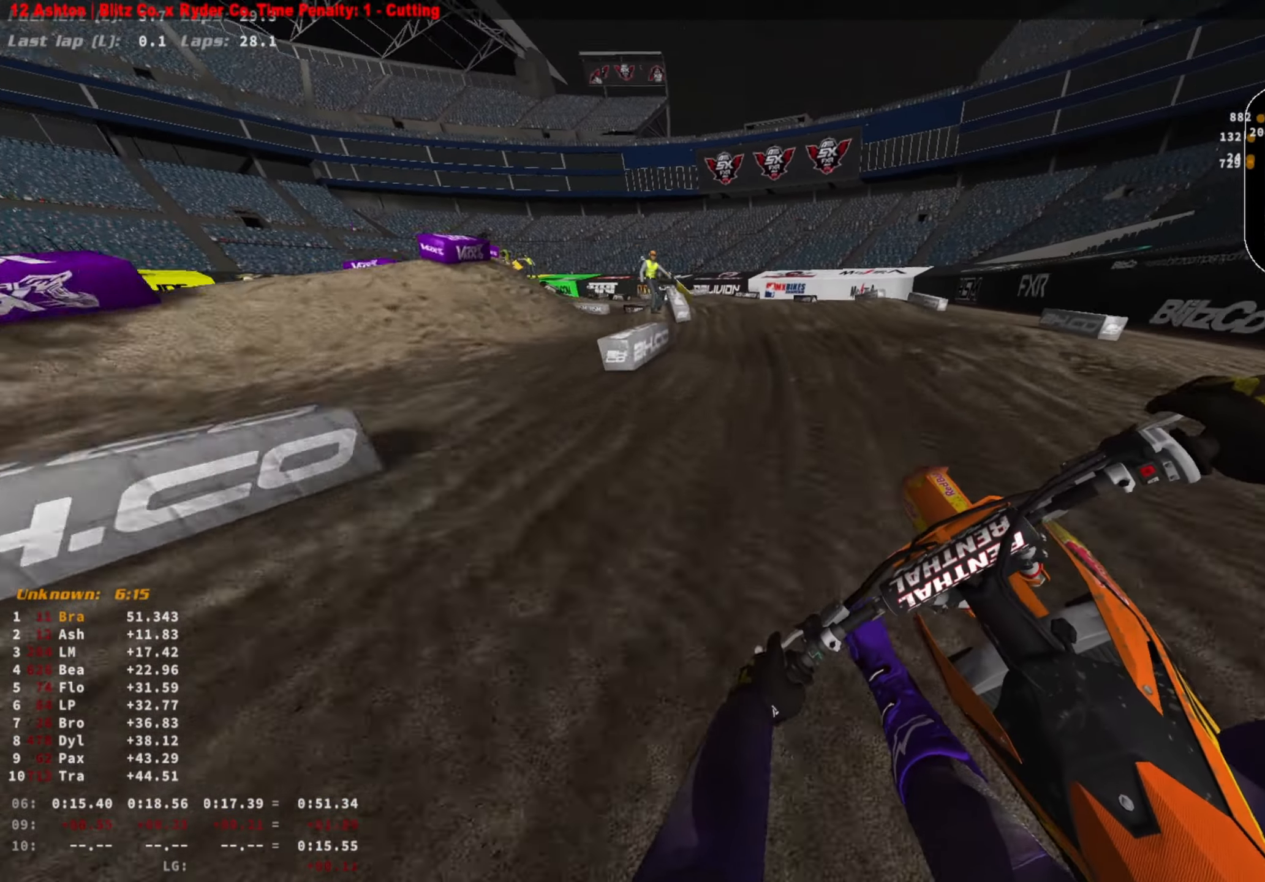
{"buttons": ["R2"], "left_stick": "left", "right_stick": "down-right", "events": []}
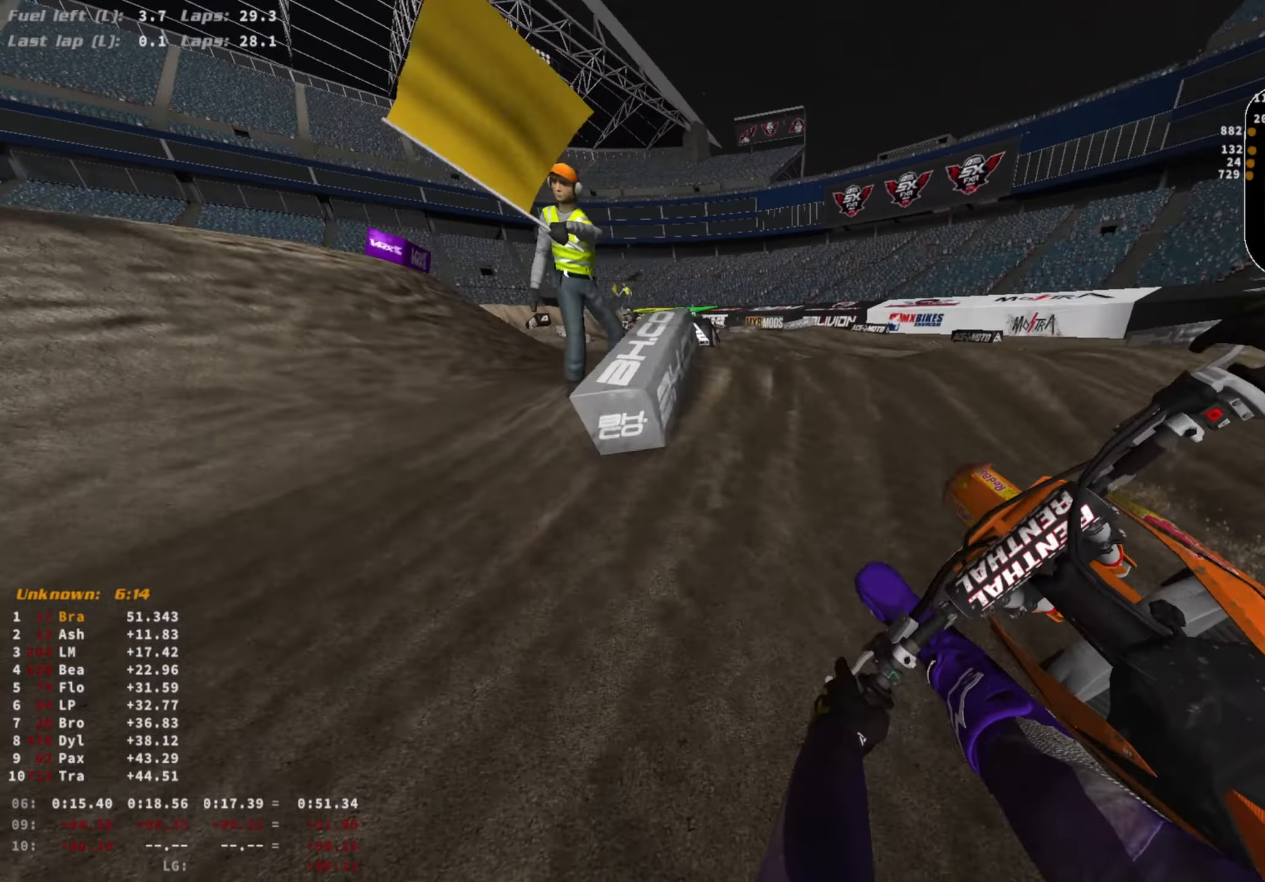
{"buttons": ["R2"], "left_stick": "center", "right_stick": "center", "events": [[167, "R3", "down"], [267, "R3", "up"], [367, "left_stick", "center"], [500, "right_stick", "center"]]}
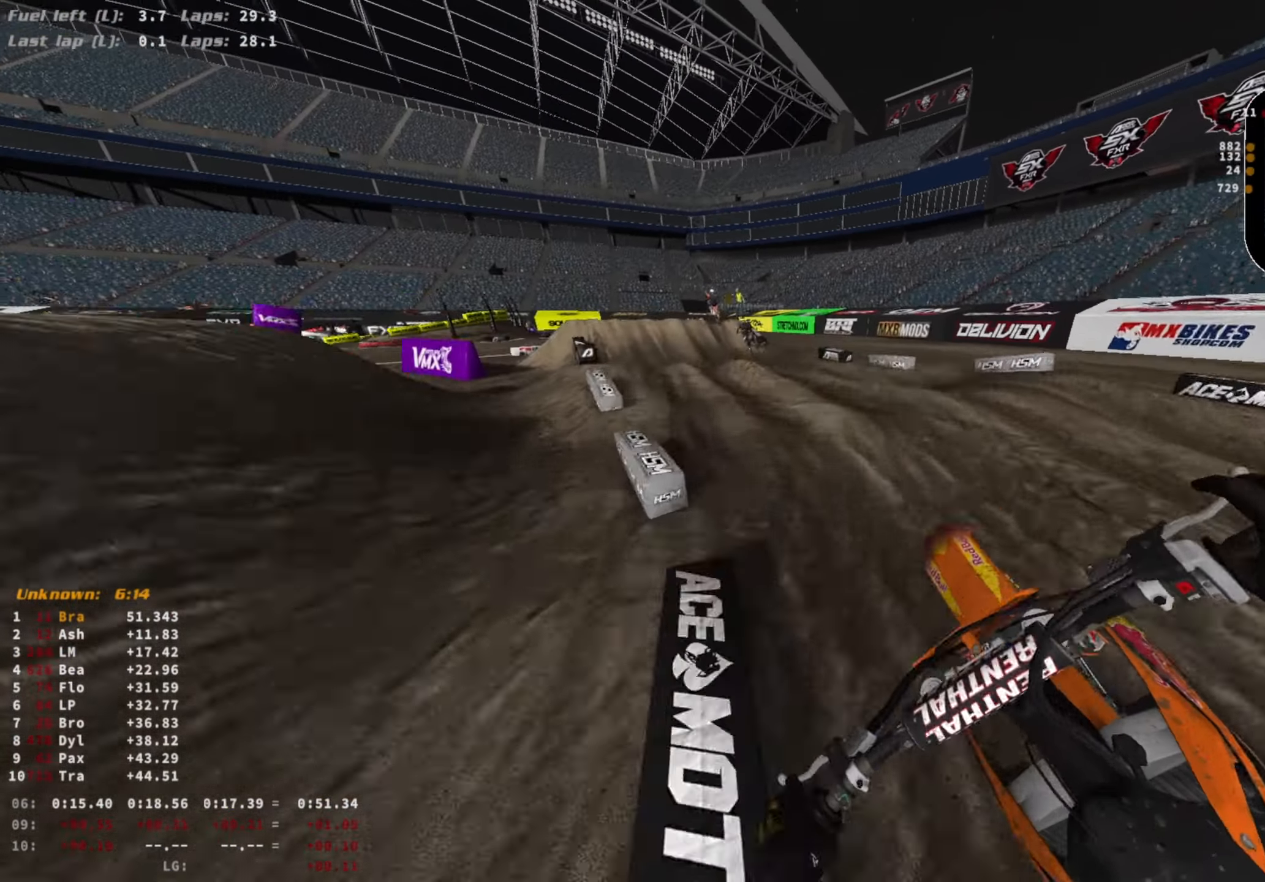
{"buttons": [], "left_stick": "center", "right_stick": "down", "events": [[33, "left_stick", "right"], [100, "R2", "up"], [100, "SQUARE", "down"], [100, "left_stick", "center"], [167, "SQUARE", "up"], [367, "right_stick", "down"]]}
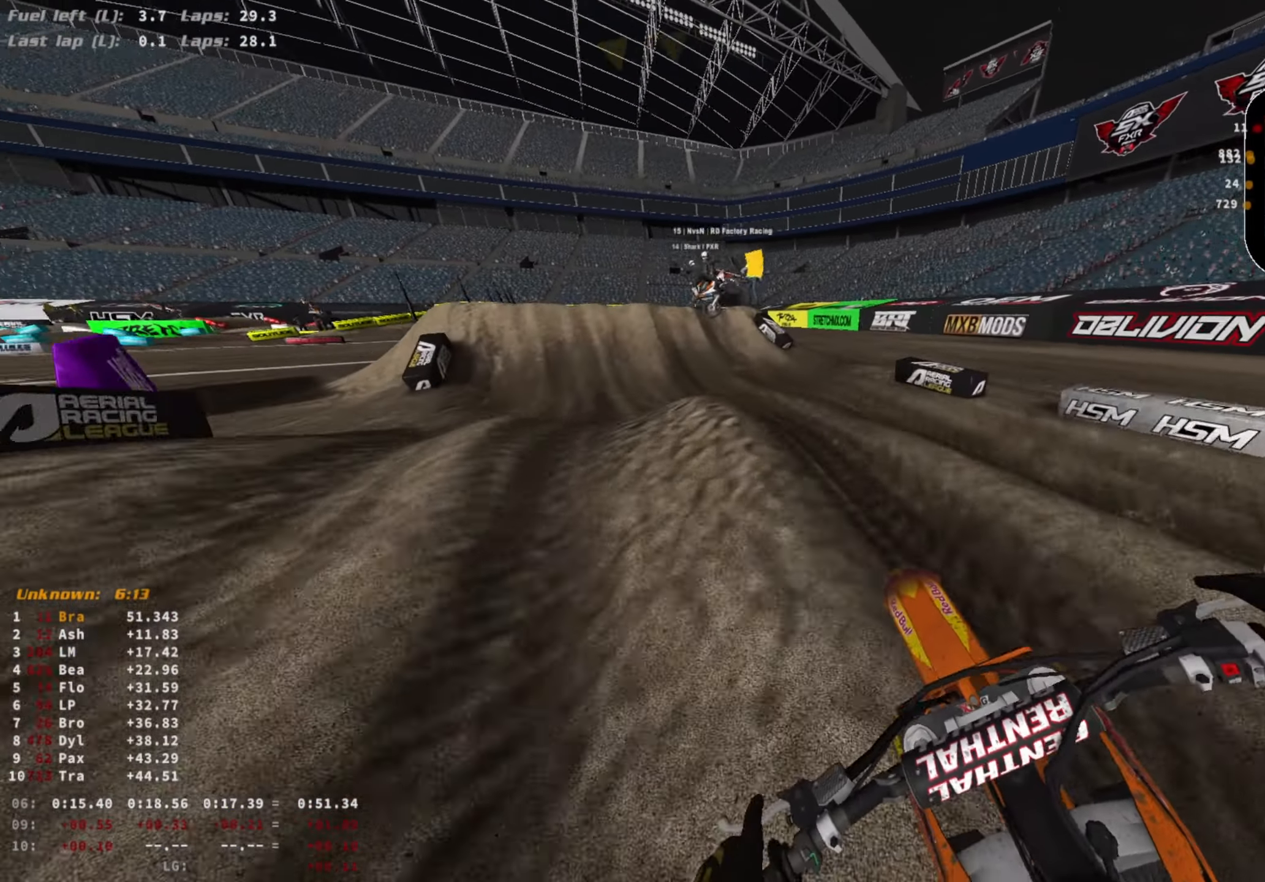
{"buttons": ["L2"], "left_stick": "center", "right_stick": "down-right", "events": [[33, "R3", "down"], [133, "R3", "up"], [133, "right_stick", "down-right"], [233, "L2", "down"], [267, "R3", "down"], [367, "R3", "up"]]}
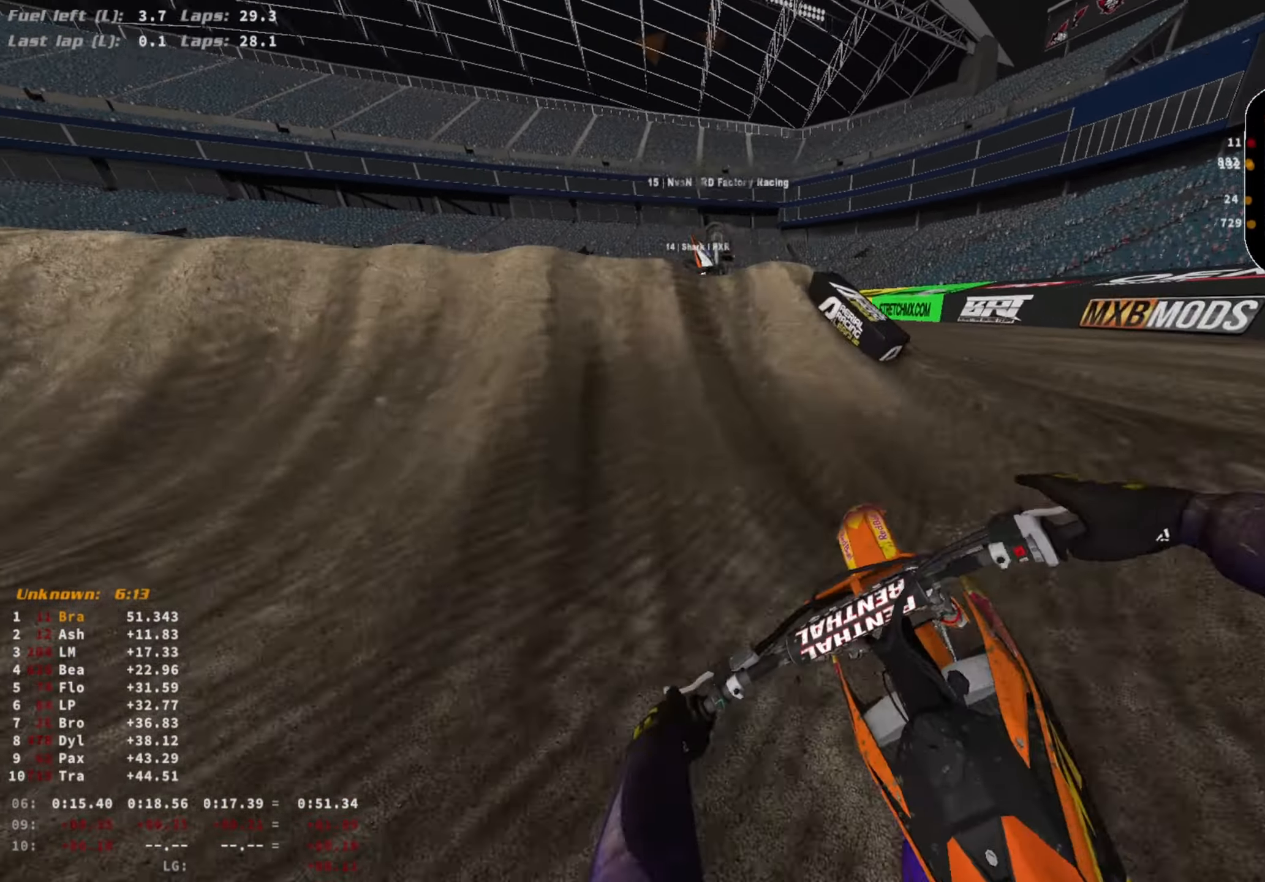
{"buttons": ["CROSS"], "left_stick": "center", "right_stick": "up-right", "events": [[200, "R3", "down"], [233, "right_stick", "up-right"], [267, "R3", "up"], [367, "CROSS", "down"], [500, "L2", "up"]]}
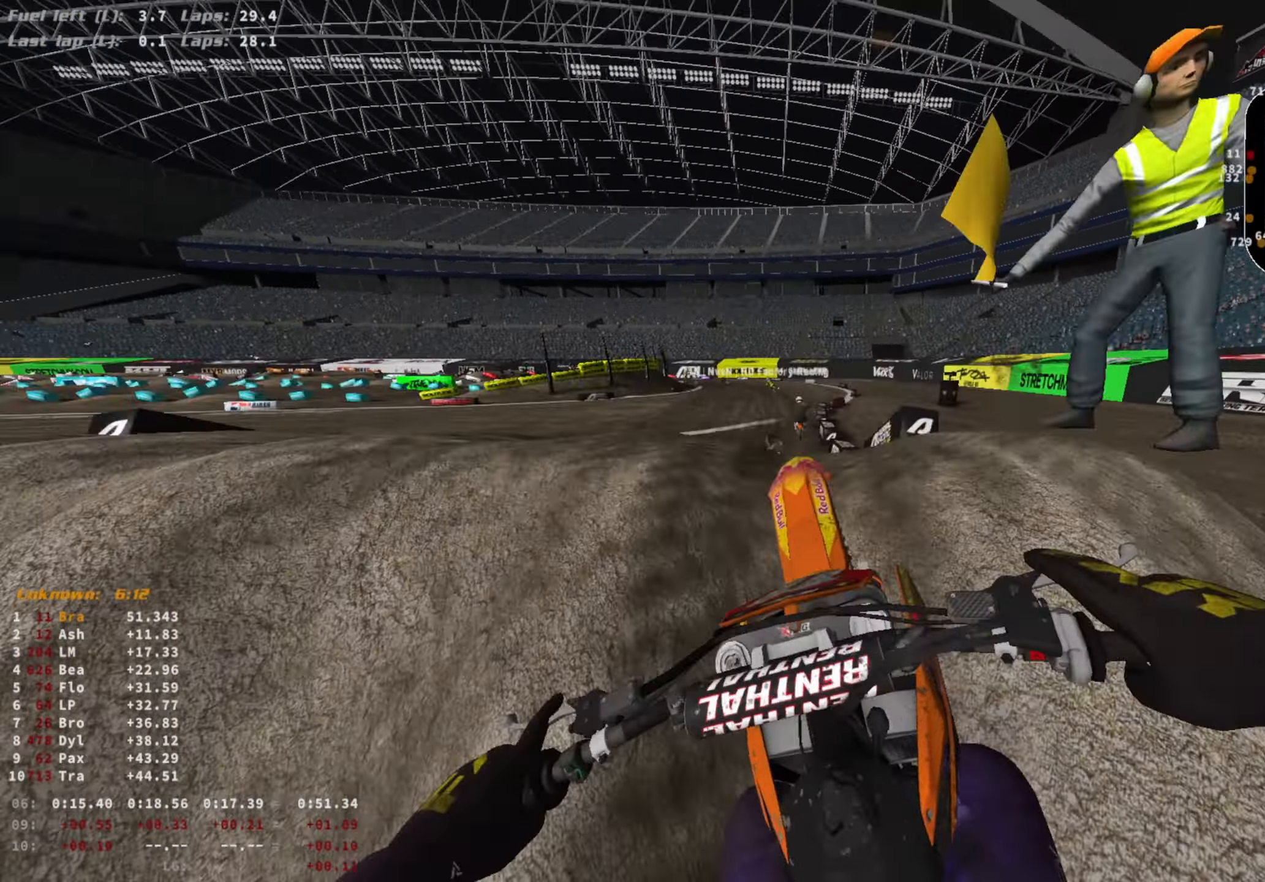
{"buttons": ["R2", "R3"], "left_stick": "center", "right_stick": "center", "events": [[67, "CROSS", "up"], [233, "right_stick", "center"], [400, "R2", "down"], [433, "R3", "down"]]}
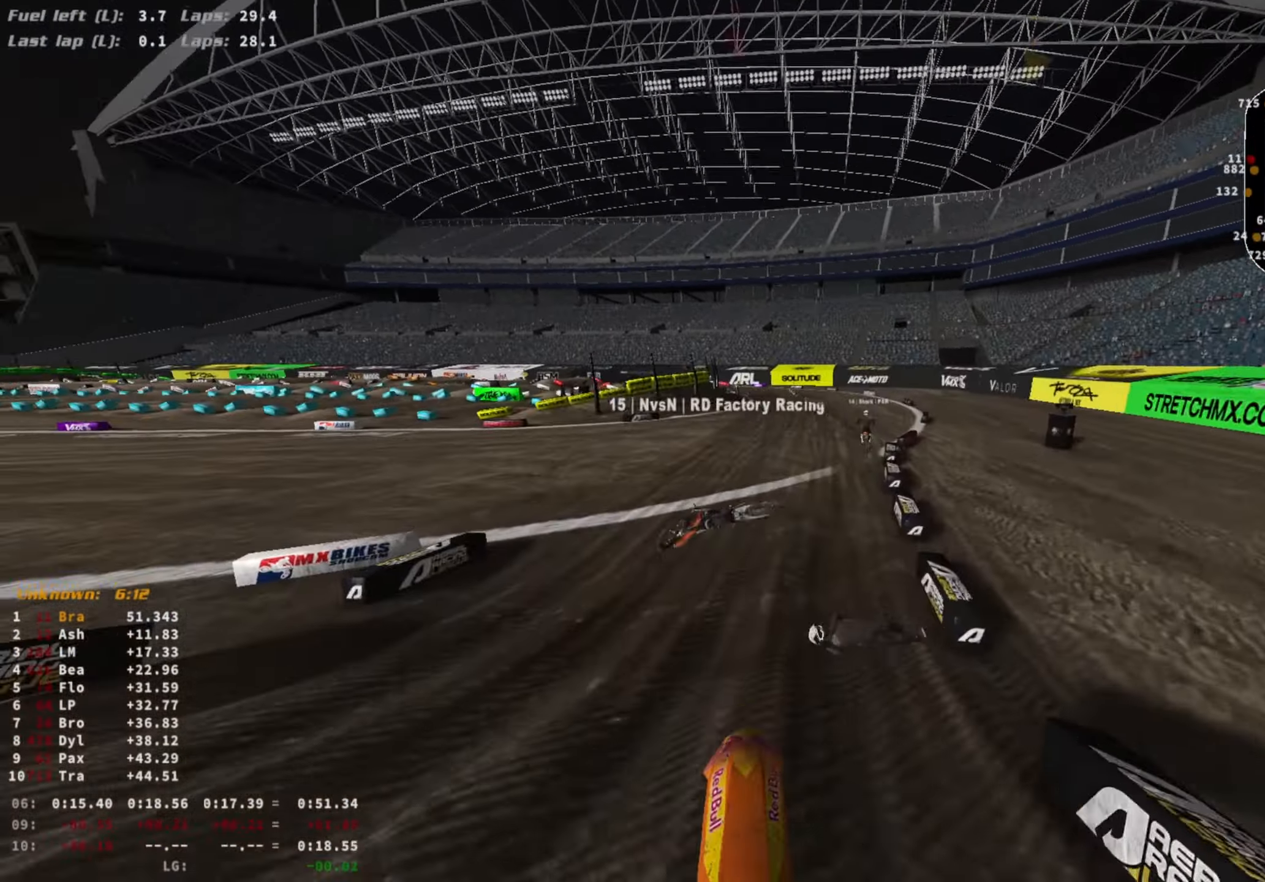
{"buttons": ["R2"], "left_stick": "center", "right_stick": "up", "events": [[100, "R3", "up"], [200, "right_stick", "up"]]}
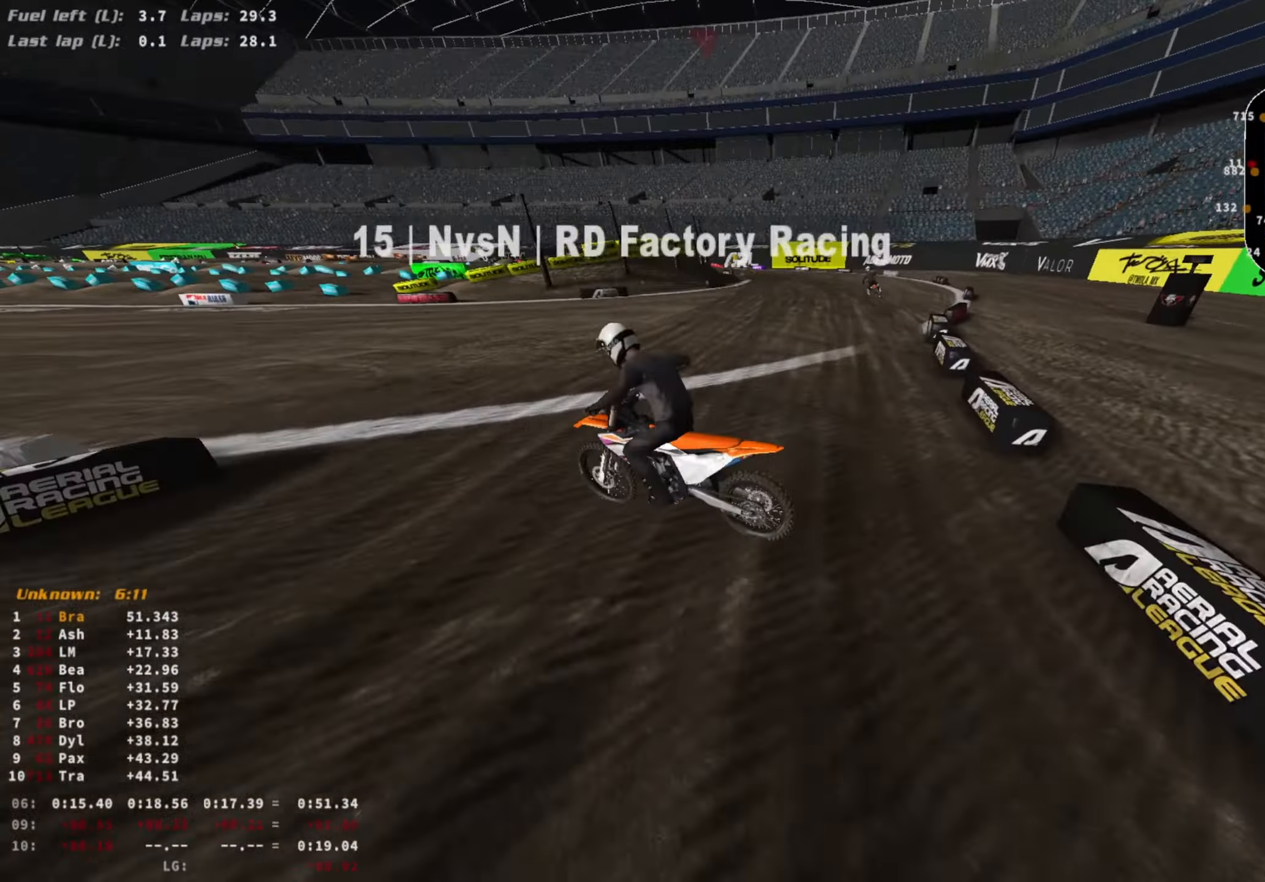
{"buttons": ["R2"], "left_stick": "center", "right_stick": "up-right", "events": [[33, "left_stick", "right"], [67, "R3", "down"], [133, "left_stick", "center"], [167, "R3", "up"], [500, "right_stick", "up-right"]]}
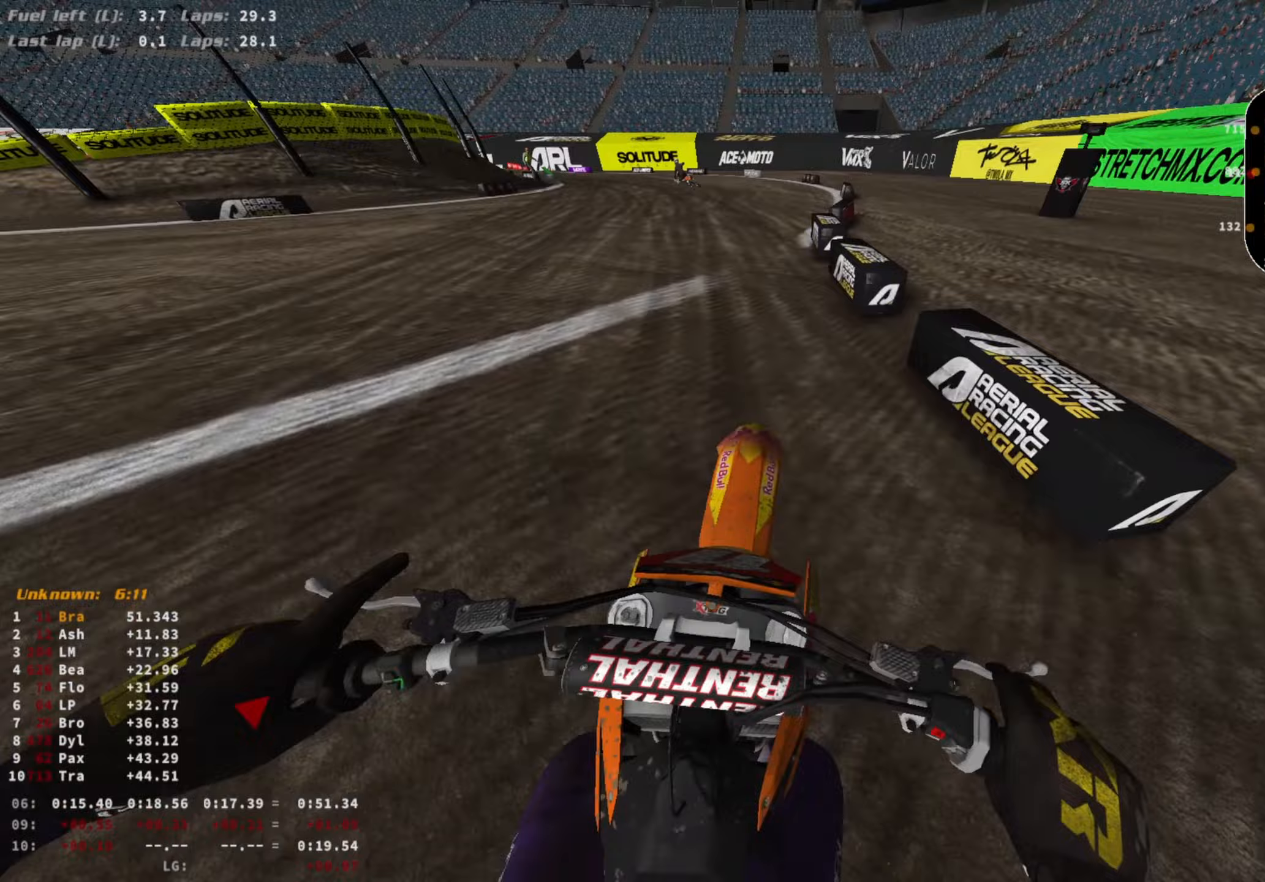
{"buttons": ["R2"], "left_stick": "center", "right_stick": "center", "events": [[267, "right_stick", "center"]]}
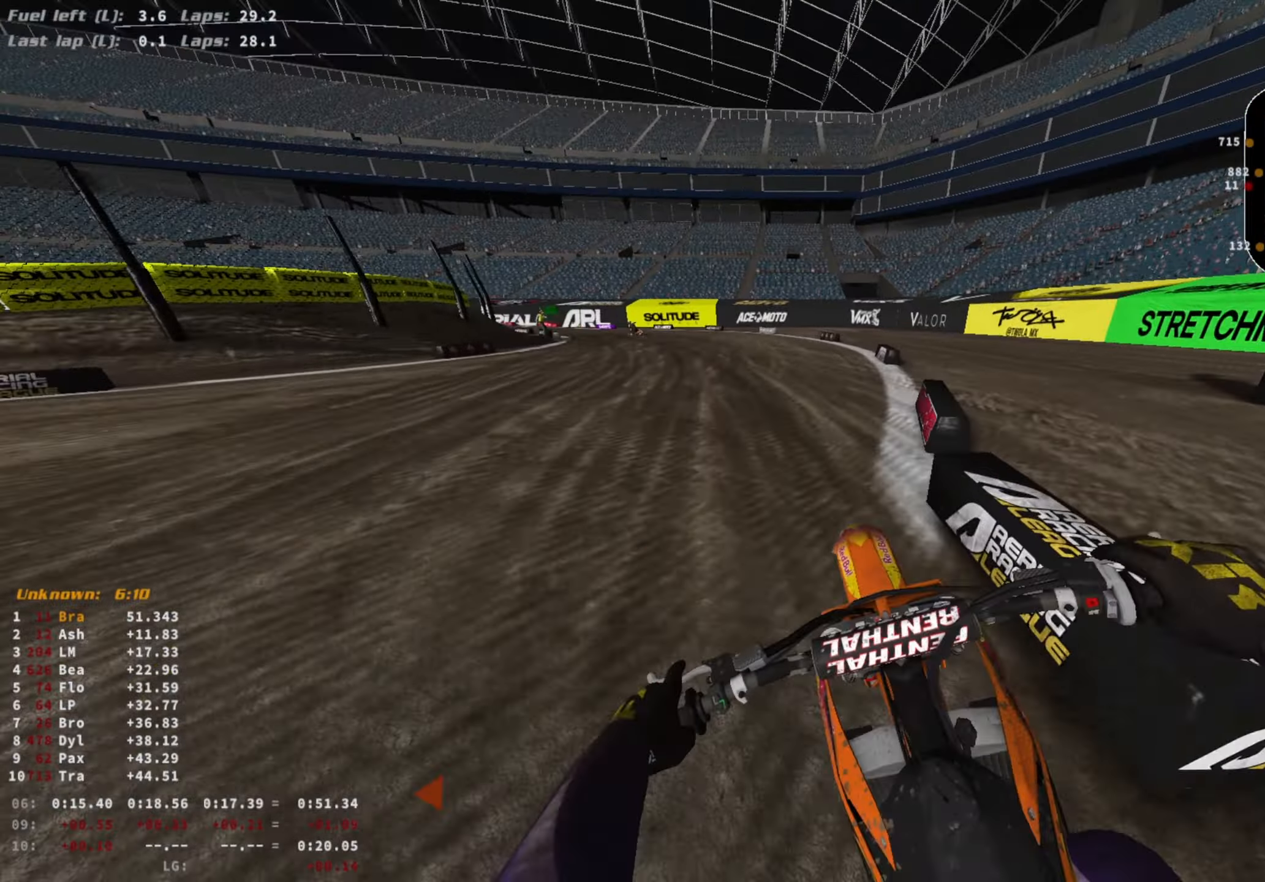
{"buttons": ["R2"], "left_stick": "center", "right_stick": "center", "events": []}
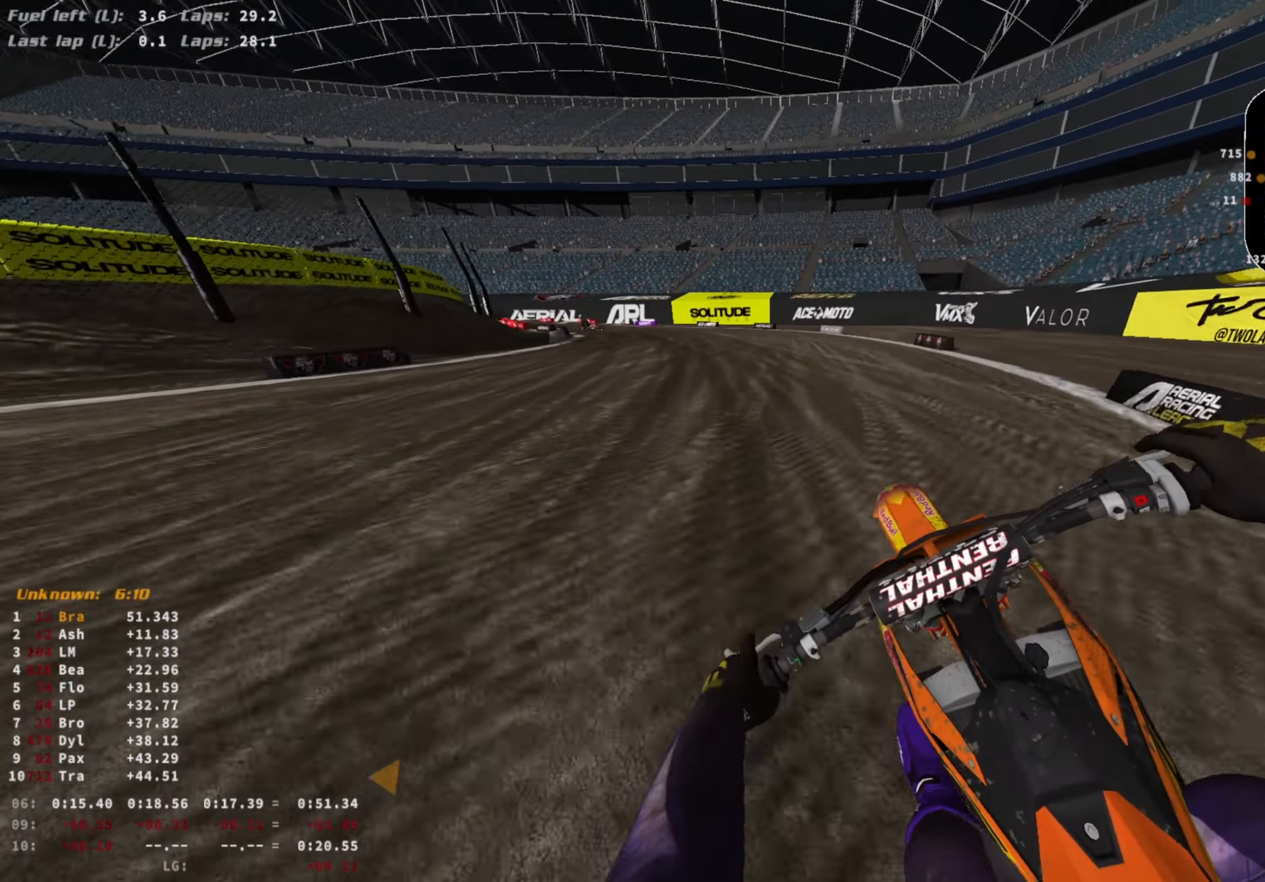
{"buttons": ["R2"], "left_stick": "left", "right_stick": "center", "events": [[67, "left_stick", "left"], [100, "CIRCLE", "down"], [167, "CIRCLE", "up"]]}
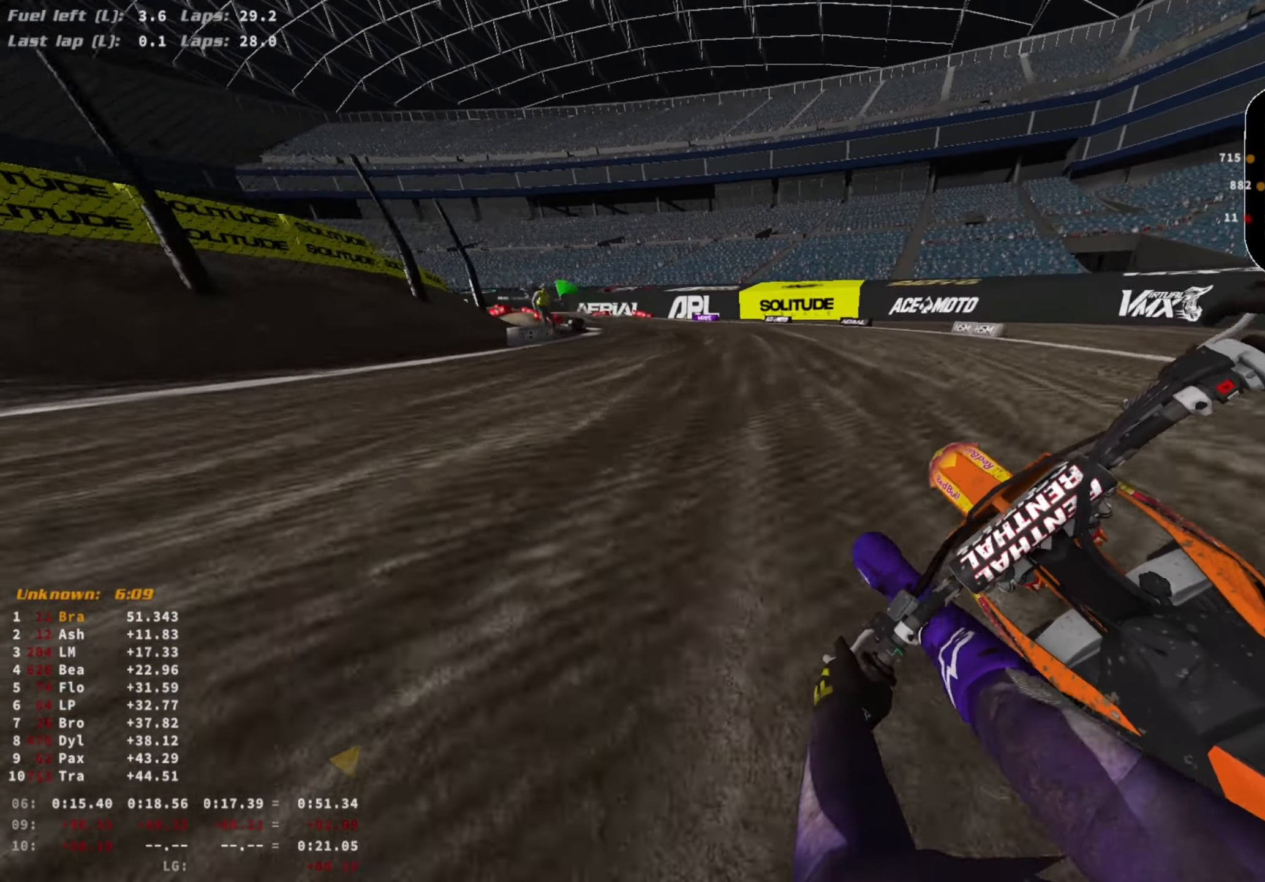
{"buttons": ["R2"], "left_stick": "left", "right_stick": "center", "events": []}
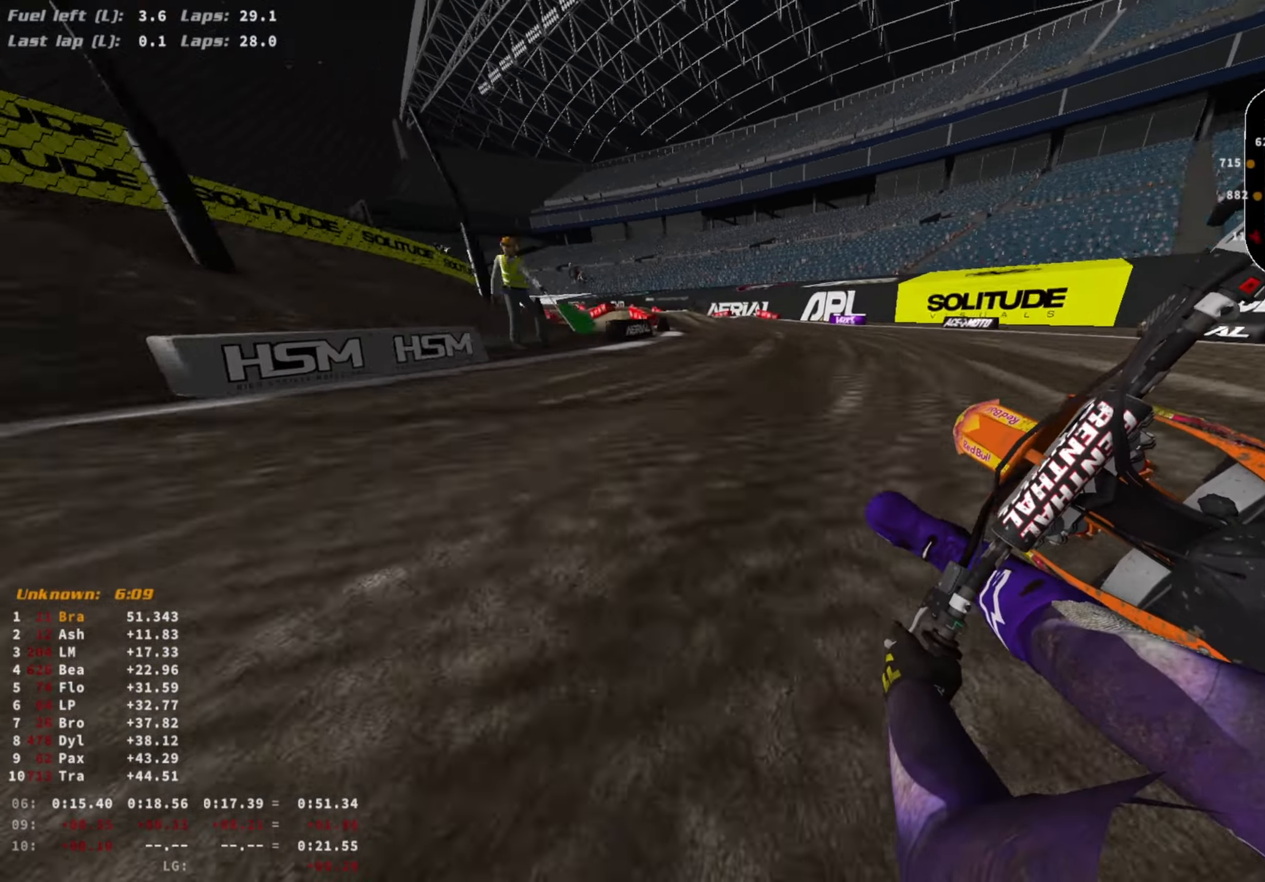
{"buttons": ["R2"], "left_stick": "left", "right_stick": "center", "events": []}
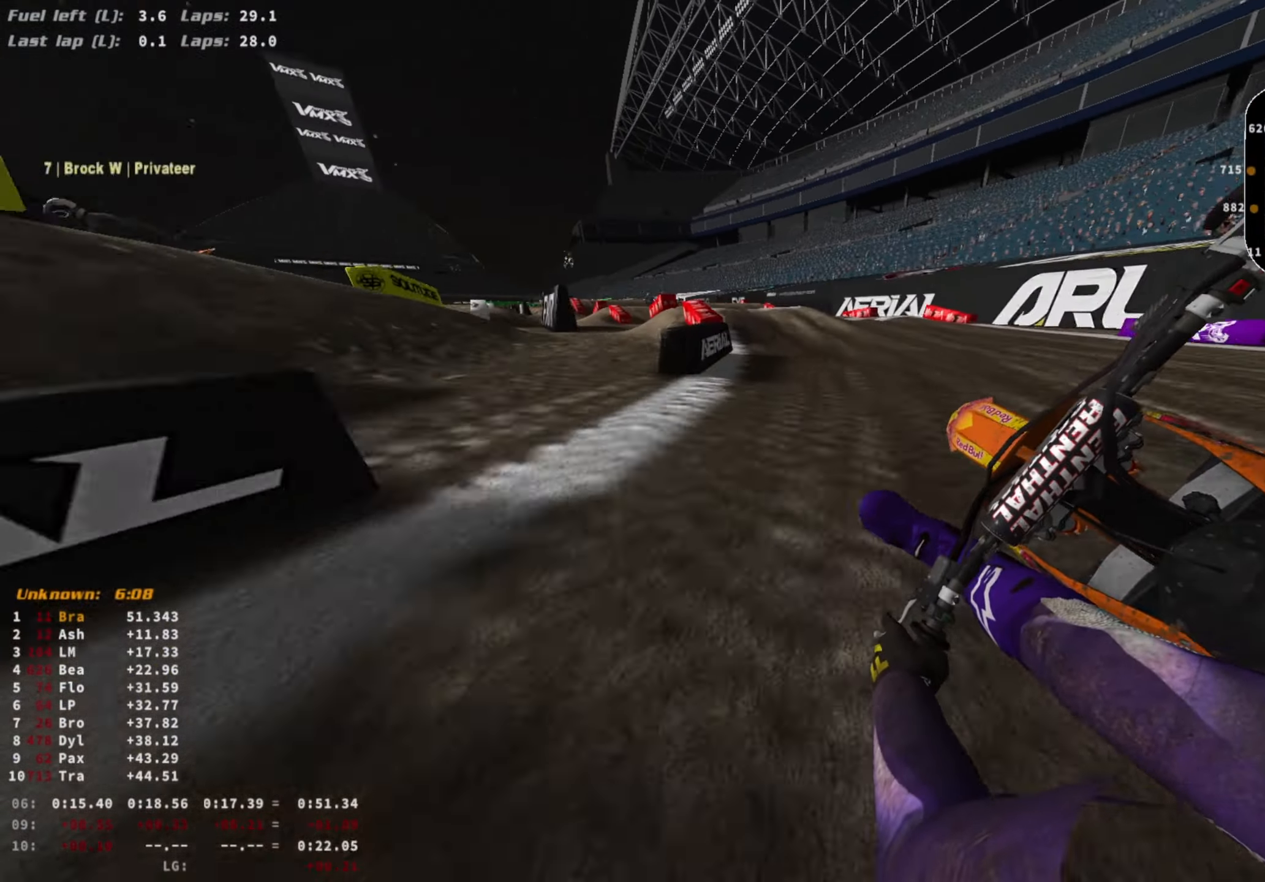
{"buttons": ["R2"], "left_stick": "left", "right_stick": "up", "events": [[167, "left_stick", "center"], [167, "right_stick", "down"], [233, "R3", "down"], [267, "left_stick", "right"], [300, "R3", "up"], [333, "left_stick", "center"], [333, "right_stick", "up"], [500, "left_stick", "left"]]}
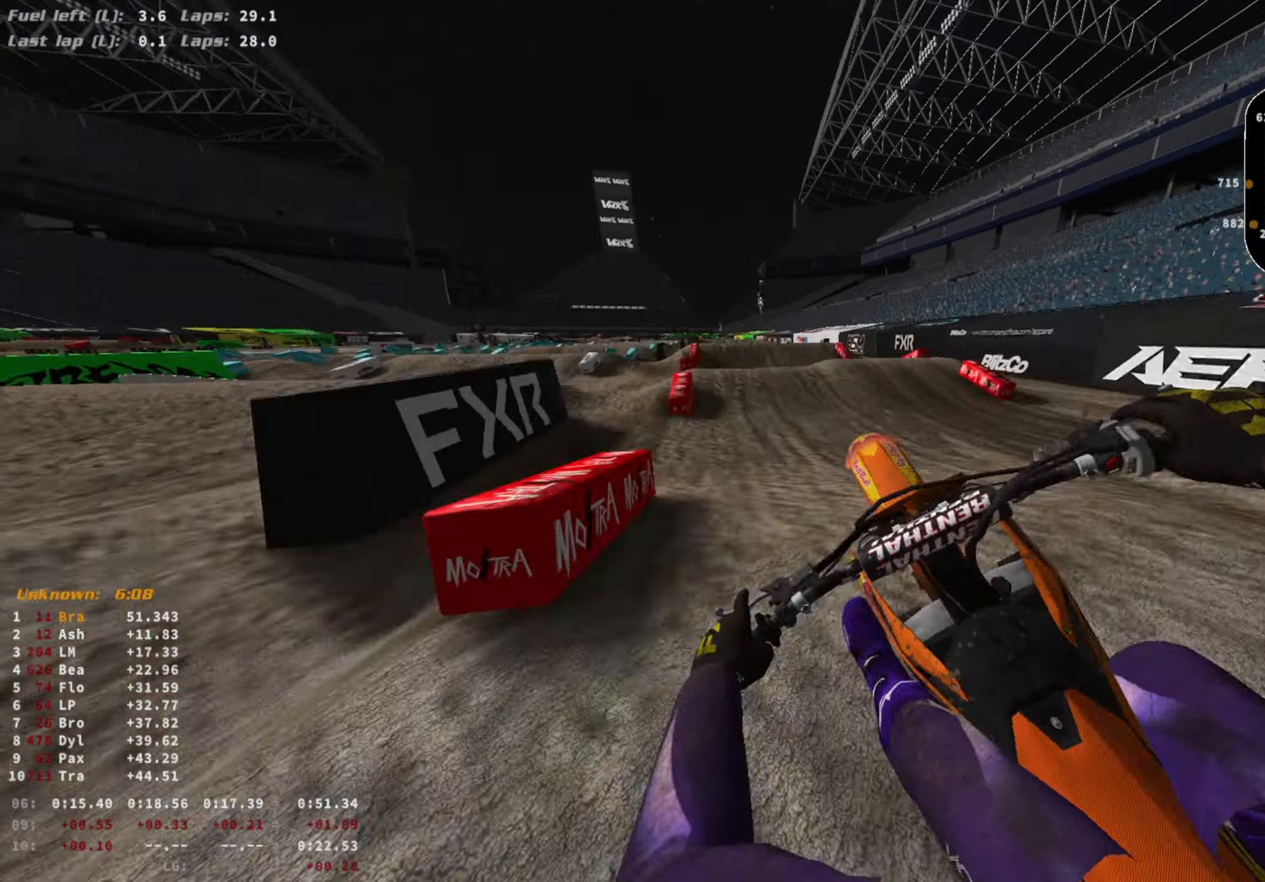
{"buttons": ["CROSS", "L1"], "left_stick": "left", "right_stick": "up-right", "events": [[167, "R3", "down"], [267, "R3", "up"], [300, "right_stick", "up-right"], [333, "R2", "up"], [367, "CROSS", "down"], [367, "L1", "down"]]}
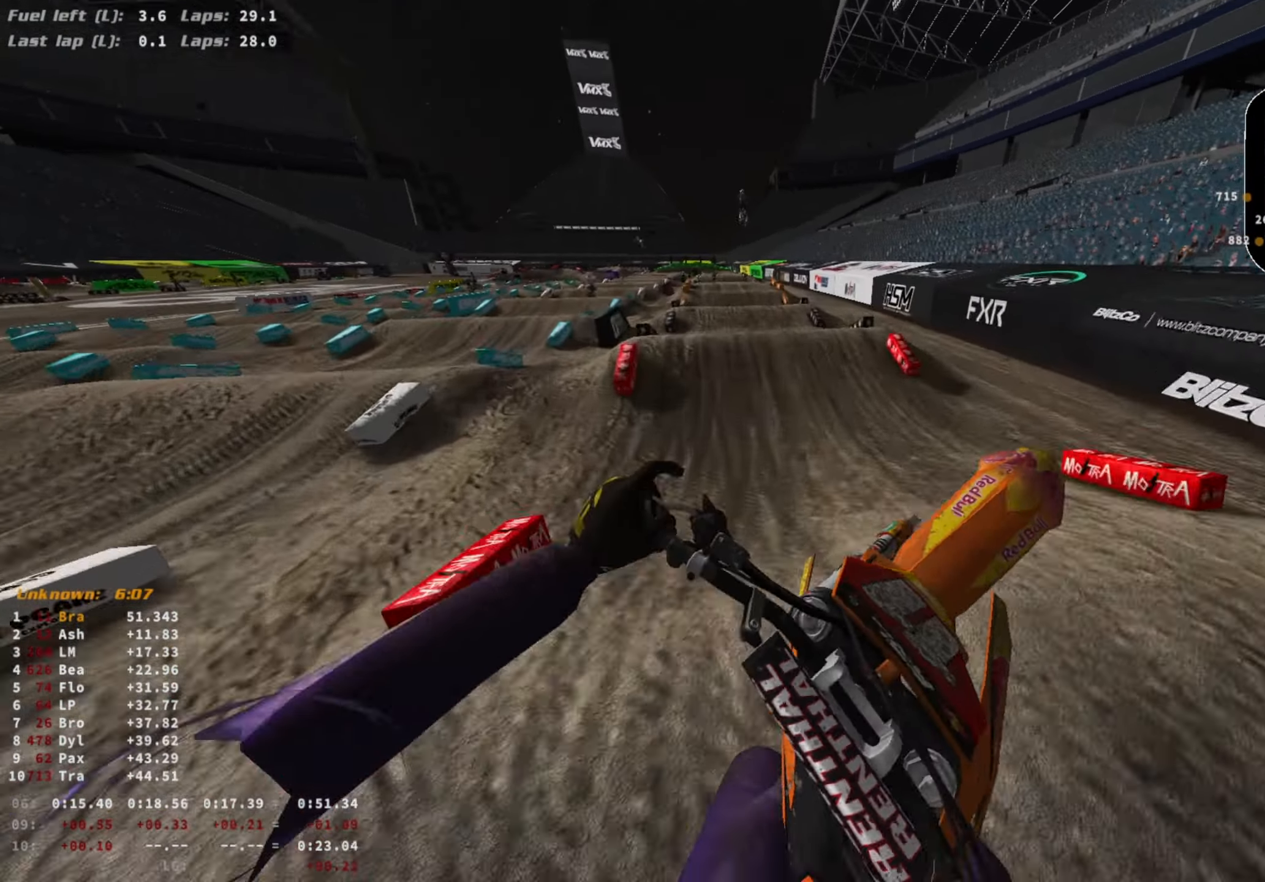
{"buttons": ["R2"], "left_stick": "right", "right_stick": "down-right", "events": [[33, "CROSS", "up"], [67, "right_stick", "down-right"], [133, "R2", "down"], [200, "left_stick", "center"], [267, "left_stick", "right"], [333, "R3", "down"], [433, "R3", "up"], [467, "L1", "up"]]}
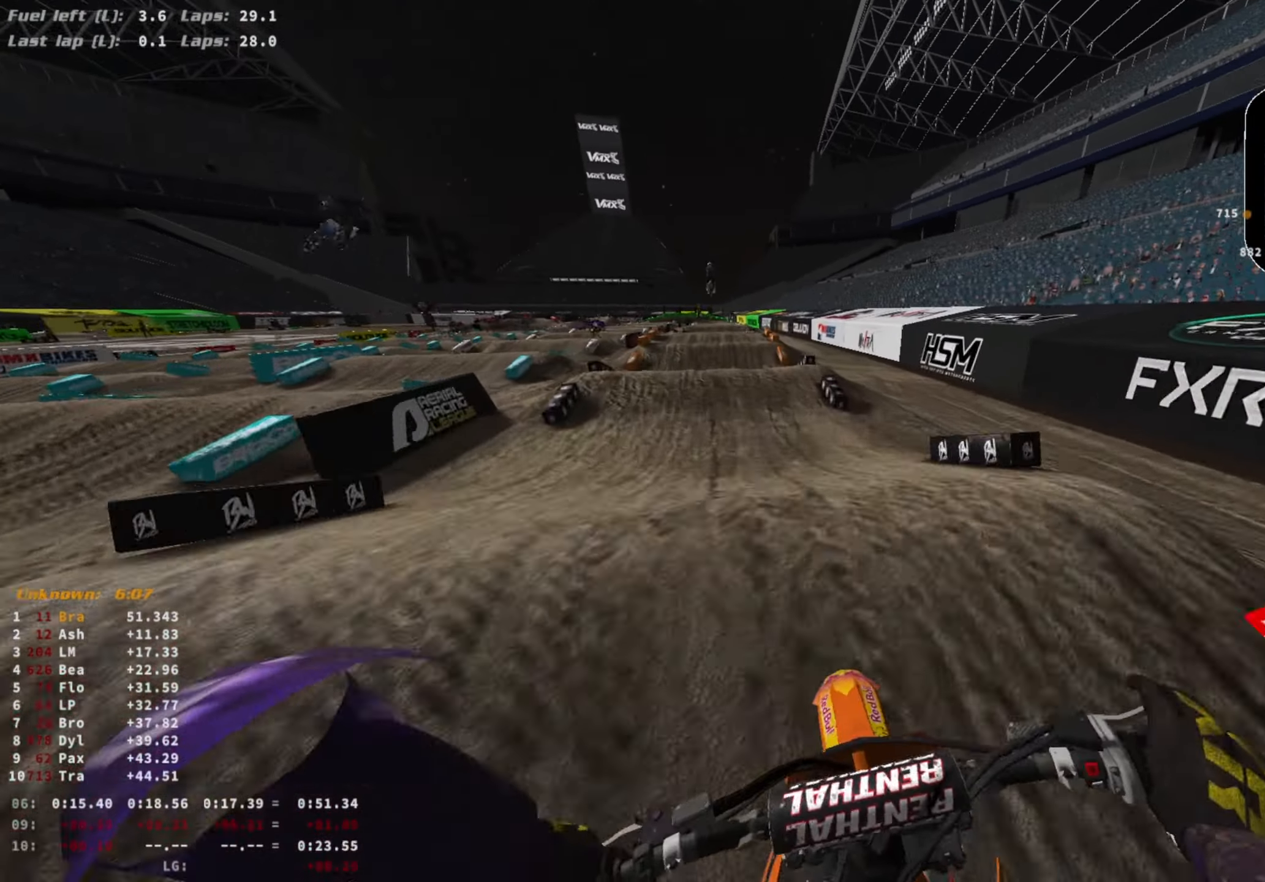
{"buttons": ["R2"], "left_stick": "down-left", "right_stick": "up", "events": [[33, "R3", "down"], [33, "left_stick", "center"], [33, "right_stick", "down-left"], [100, "R3", "up"], [200, "R3", "down"], [200, "left_stick", "down-left"], [233, "right_stick", "left"], [300, "R3", "up"], [333, "right_stick", "up-left"], [467, "right_stick", "up"]]}
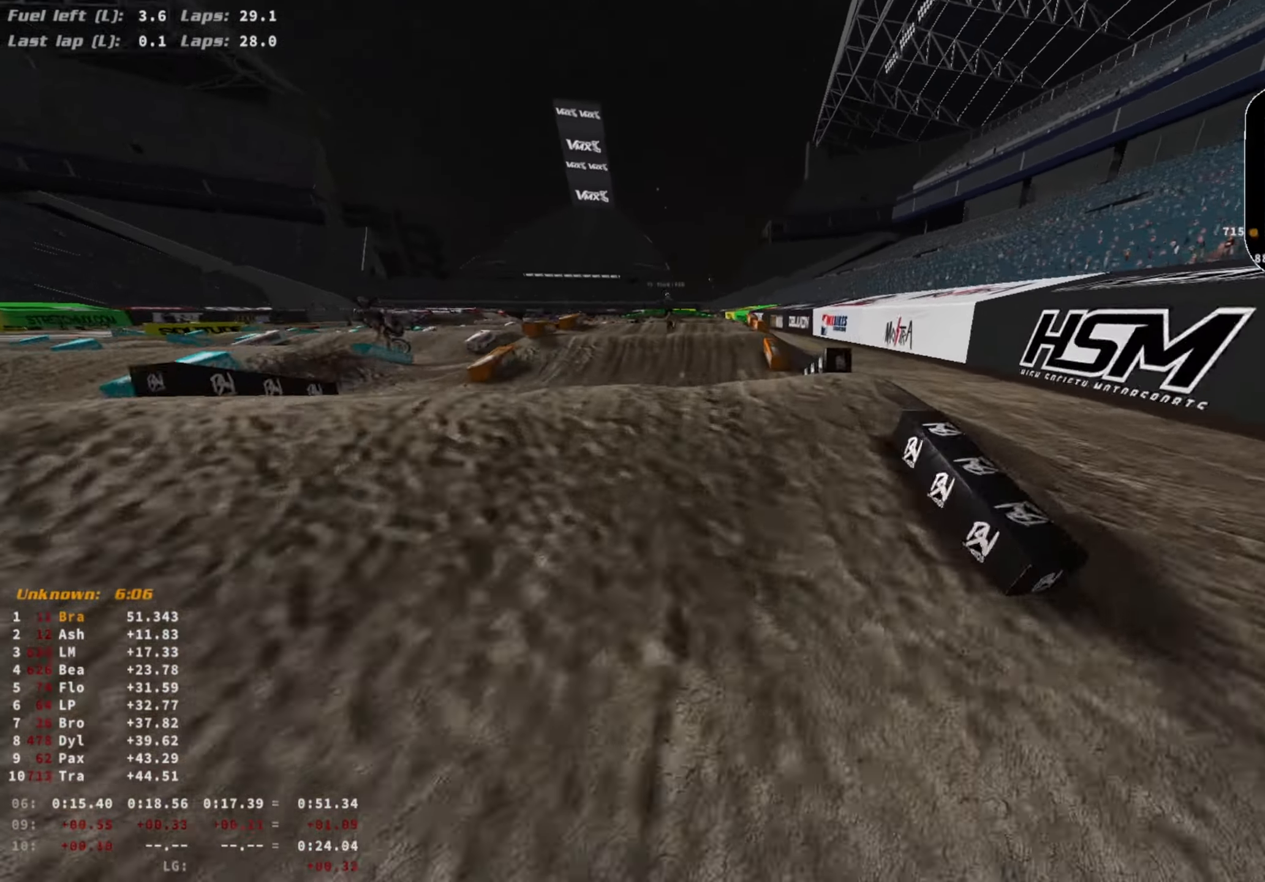
{"buttons": [], "left_stick": "center", "right_stick": "center", "events": [[167, "R3", "down"], [200, "left_stick", "center"], [267, "R3", "up"], [267, "right_stick", "up-right"], [367, "right_stick", "center"], [400, "R2", "up"]]}
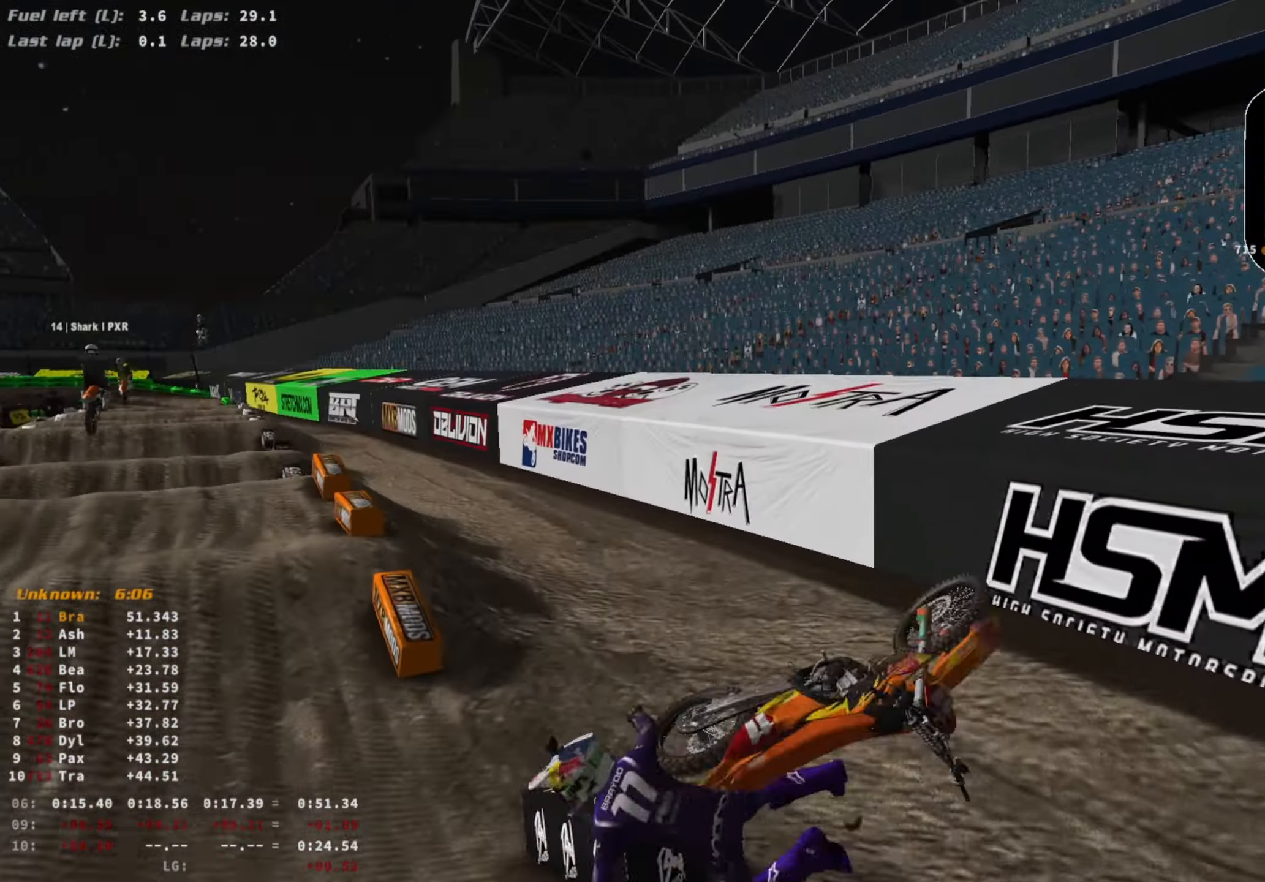
{"buttons": [], "left_stick": "center", "right_stick": "center", "events": []}